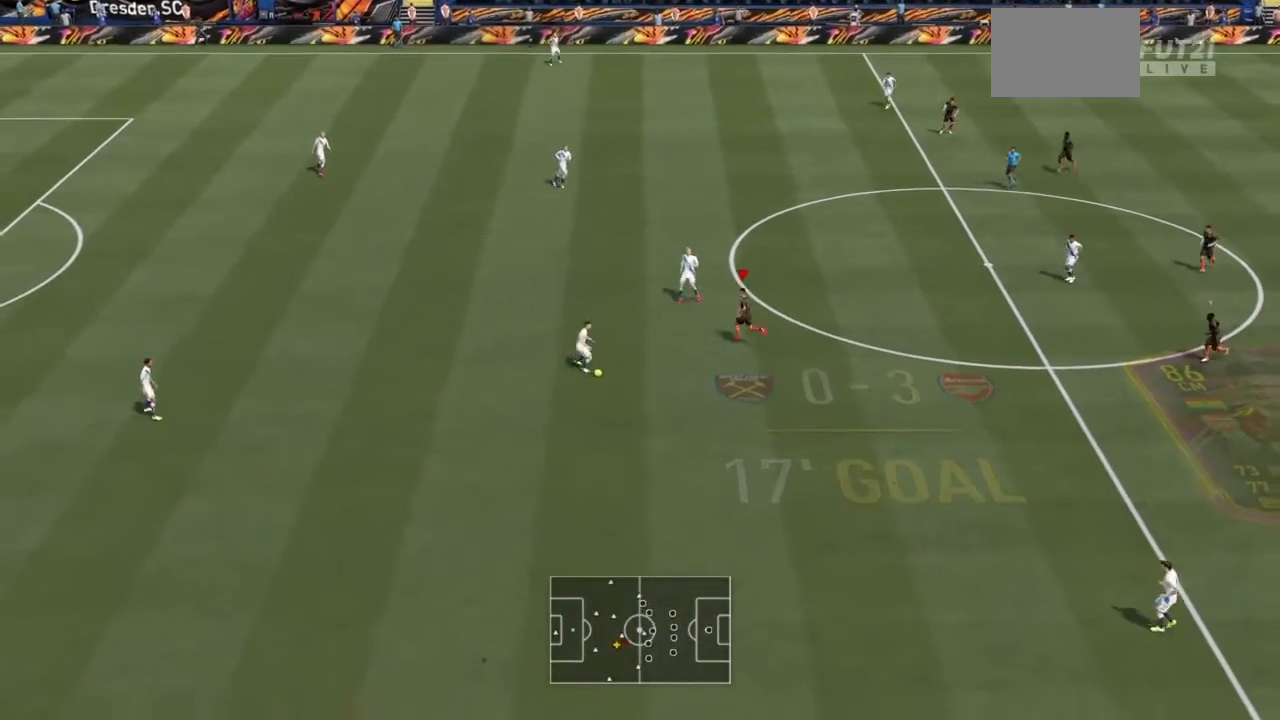
Gameplay with a controller (PlayStation layout); each line is a JSON object with the inputs held at the frame after it. "events" lists button and stick changes between this image and that frame as [ms after this image, input, new state], when the widget could be followed in between. Not read: CIRCLE CROSS L3 R3.
{"buttons": ["L2", "R2"], "left_stick": "up-right", "right_stick": "center", "events": [[233, "L2", "down"], [233, "left_stick", "up"], [333, "left_stick", "up-right"]]}
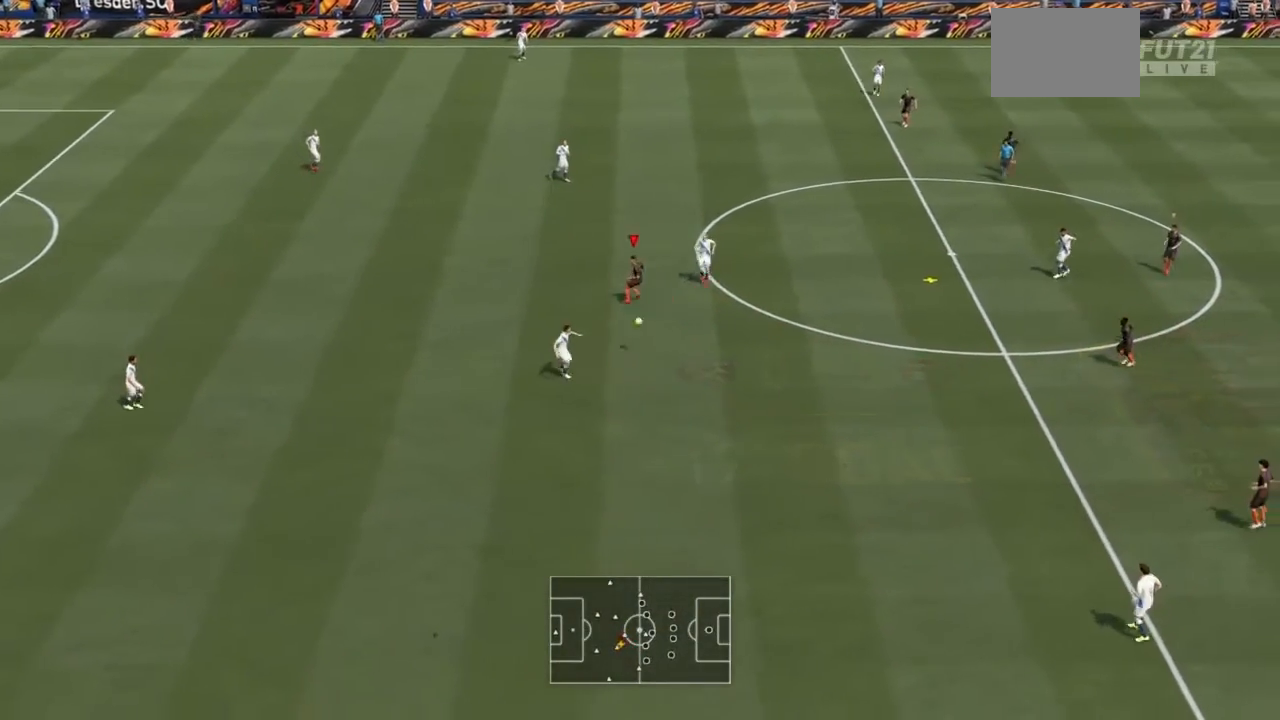
{"buttons": ["R2"], "left_stick": "down-right", "right_stick": "center", "events": [[100, "left_stick", "right"], [501, "L2", "up"], [501, "left_stick", "down-right"]]}
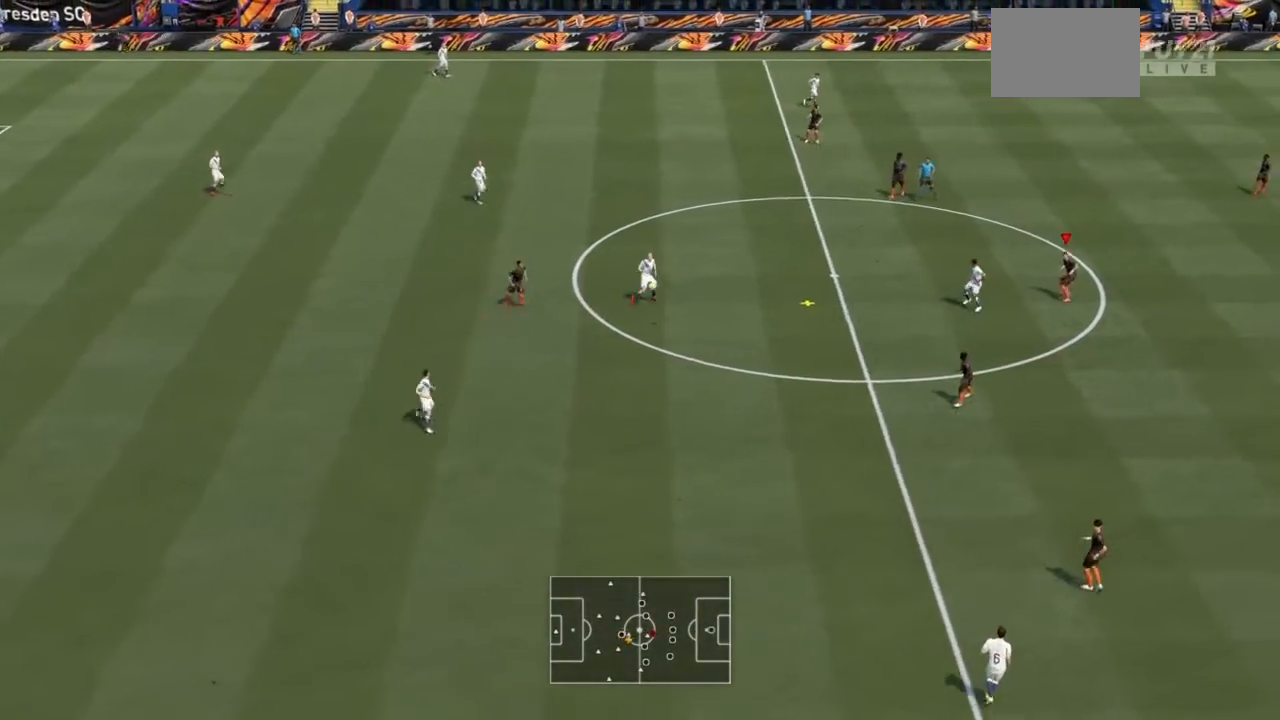
{"buttons": ["R2"], "left_stick": "up-left", "right_stick": "center", "events": [[166, "L1", "down"], [233, "left_stick", "up"], [300, "left_stick", "up-left"], [333, "L1", "up"]]}
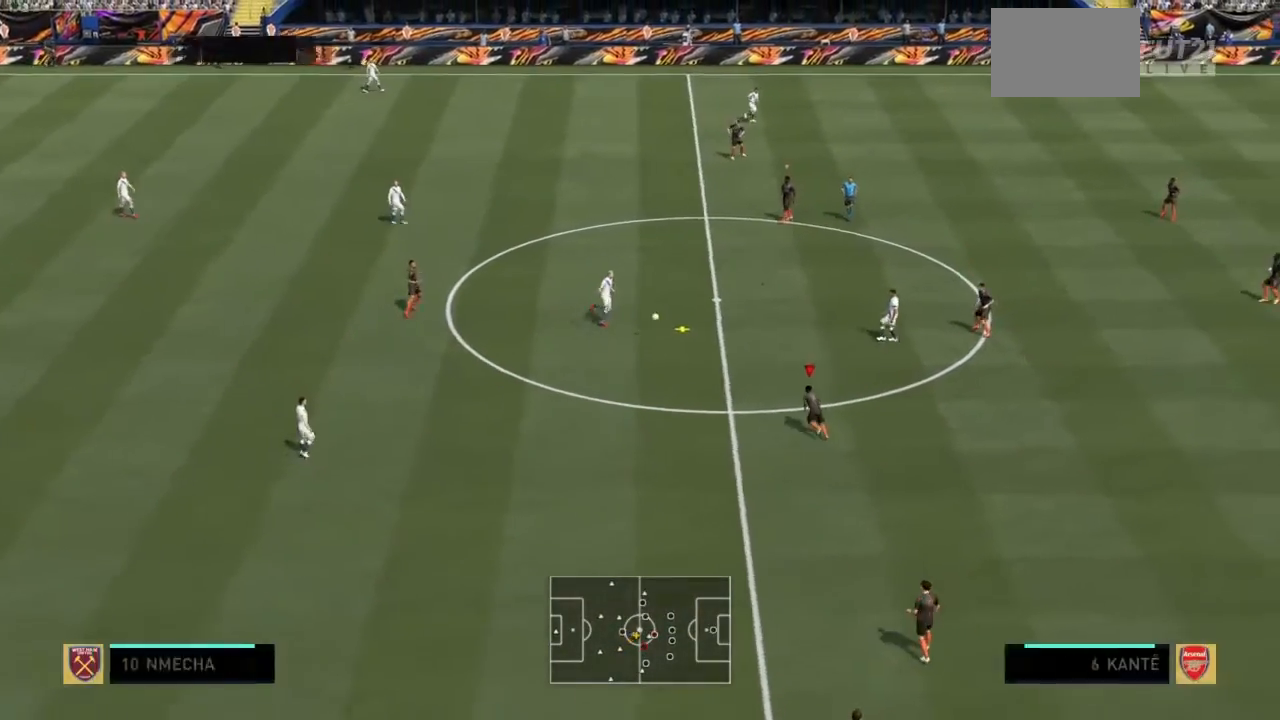
{"buttons": [], "left_stick": "center", "right_stick": "center", "events": [[33, "L1", "down"], [167, "L1", "up"], [167, "R2", "up"], [167, "left_stick", "center"]]}
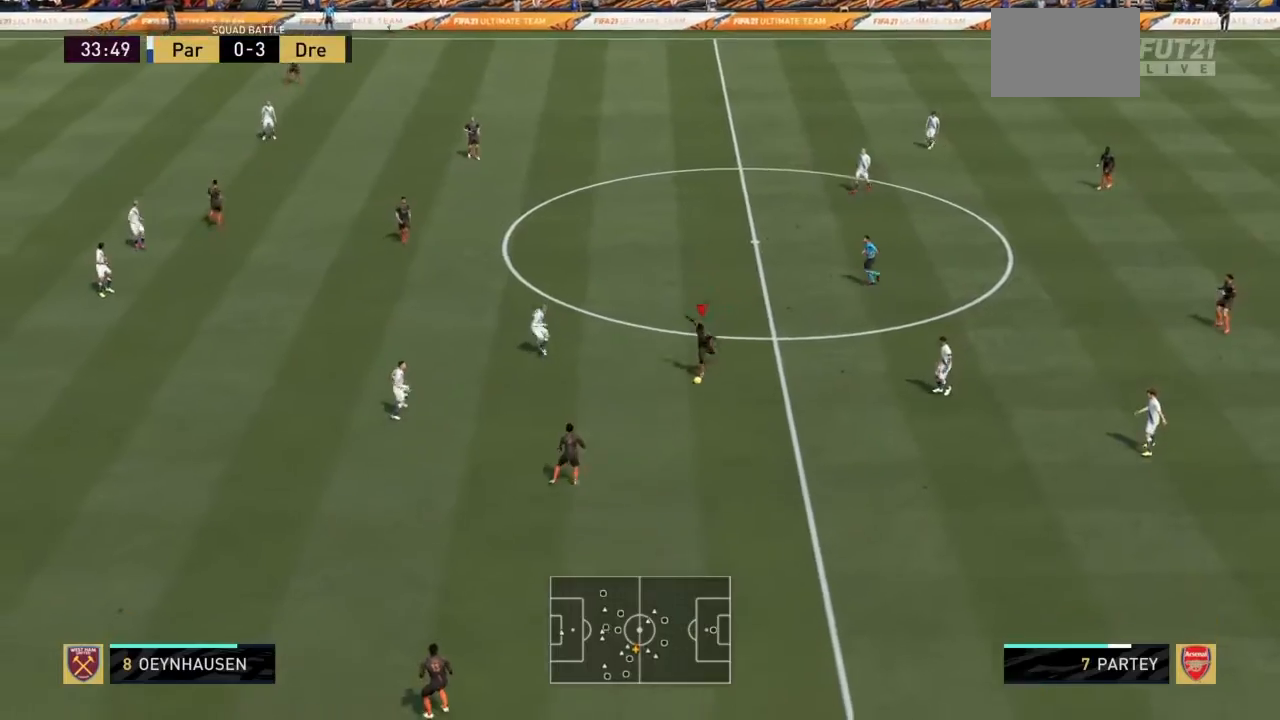
{"buttons": ["R2"], "left_stick": "up", "right_stick": "center", "events": [[100, "R2", "down"], [100, "left_stick", "up"]]}
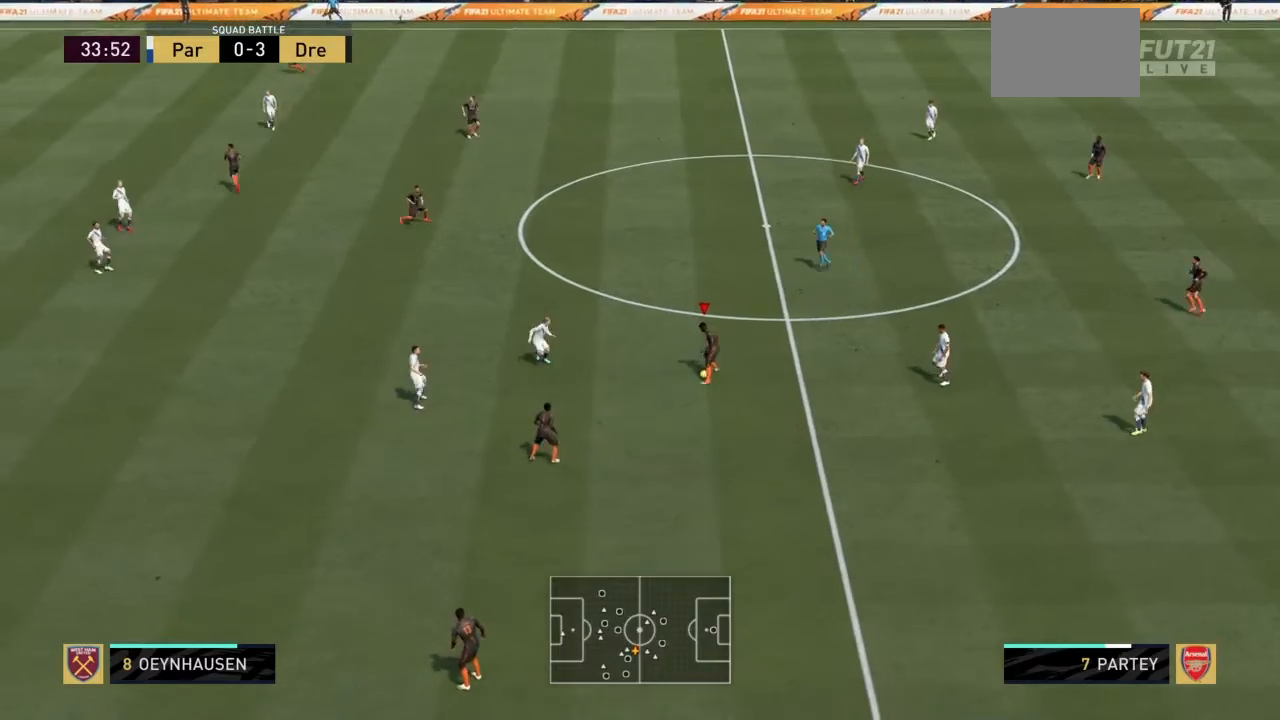
{"buttons": ["R2"], "left_stick": "up-left", "right_stick": "center", "events": [[234, "left_stick", "up-left"]]}
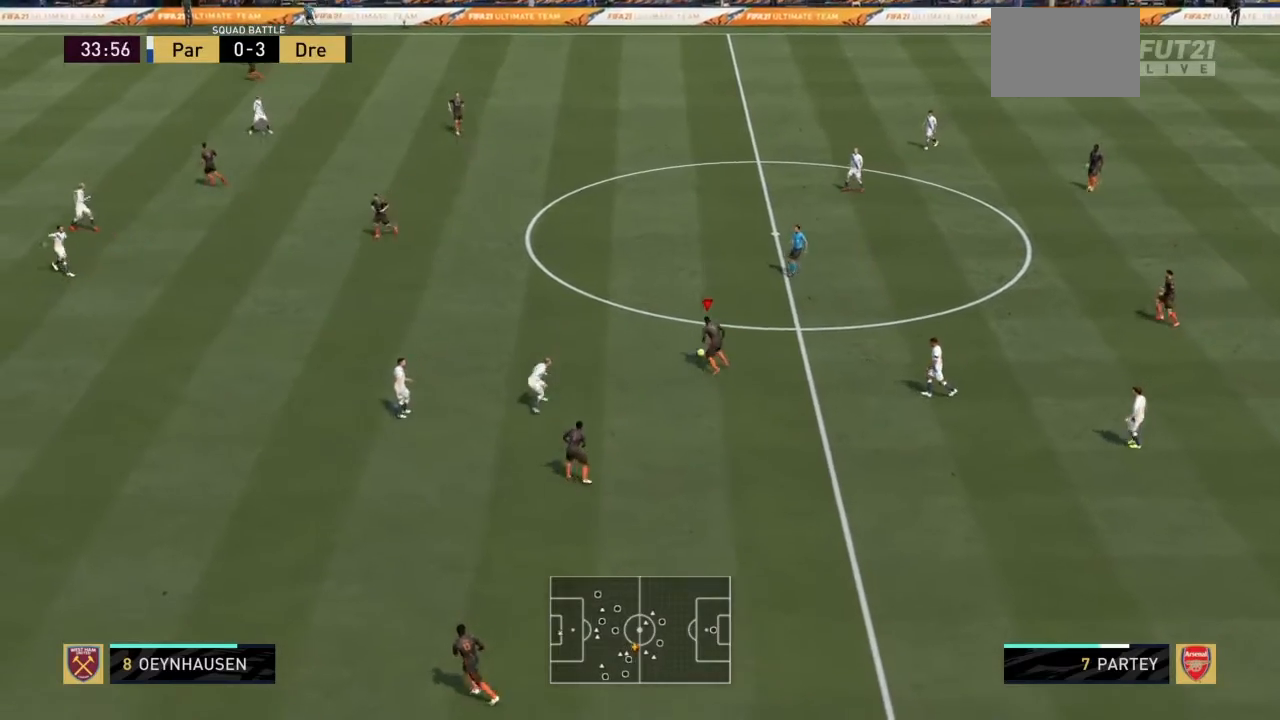
{"buttons": ["R2"], "left_stick": "up-left", "right_stick": "center", "events": []}
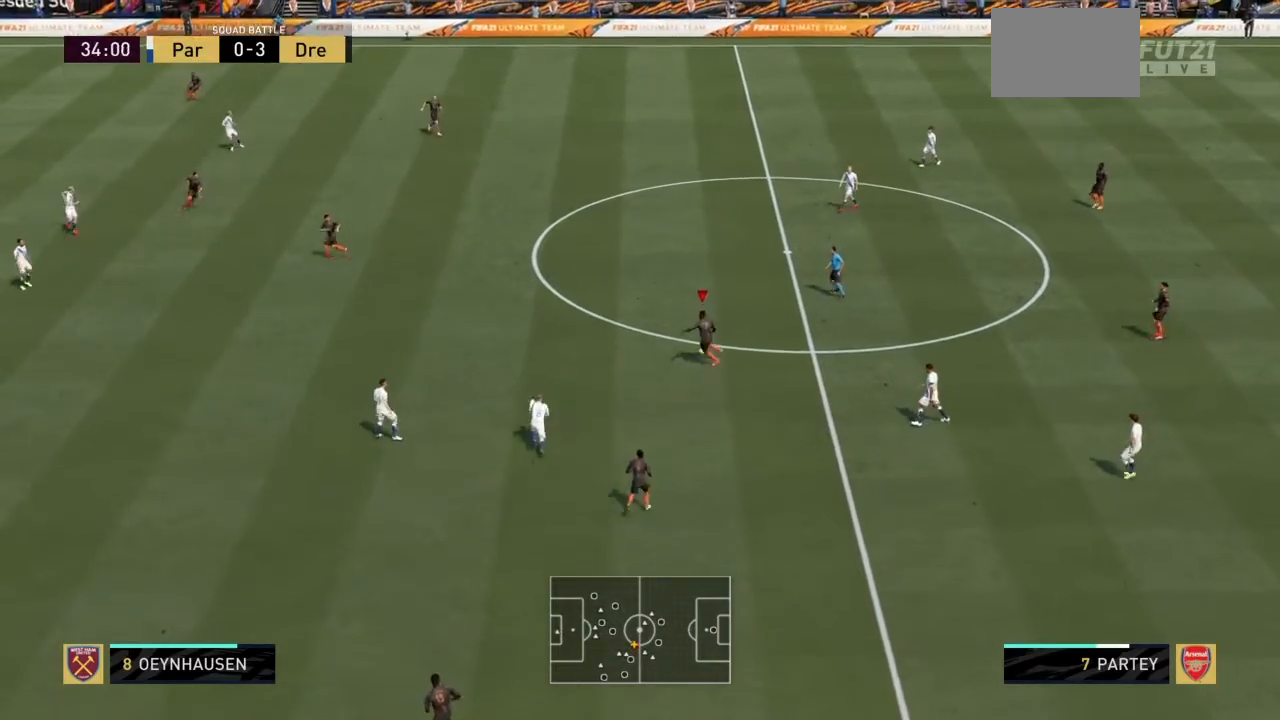
{"buttons": ["R2"], "left_stick": "up-left", "right_stick": "center", "events": []}
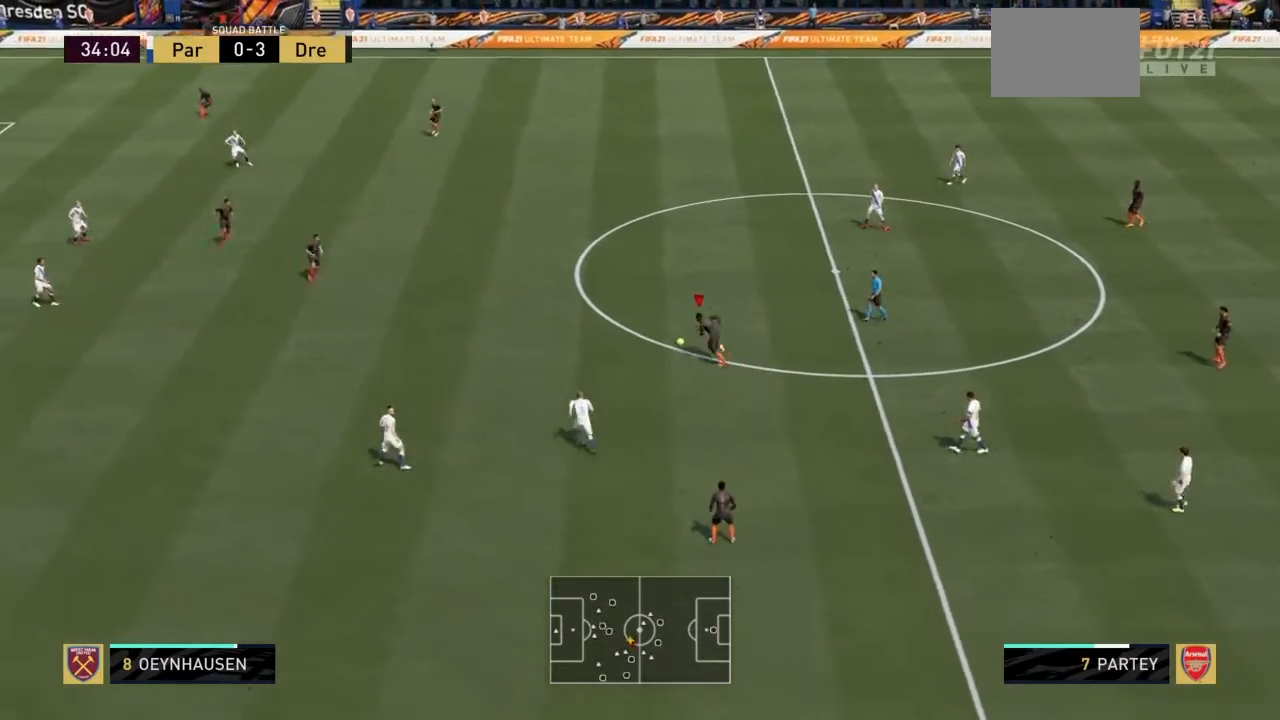
{"buttons": ["R2"], "left_stick": "left", "right_stick": "center", "events": [[300, "left_stick", "left"]]}
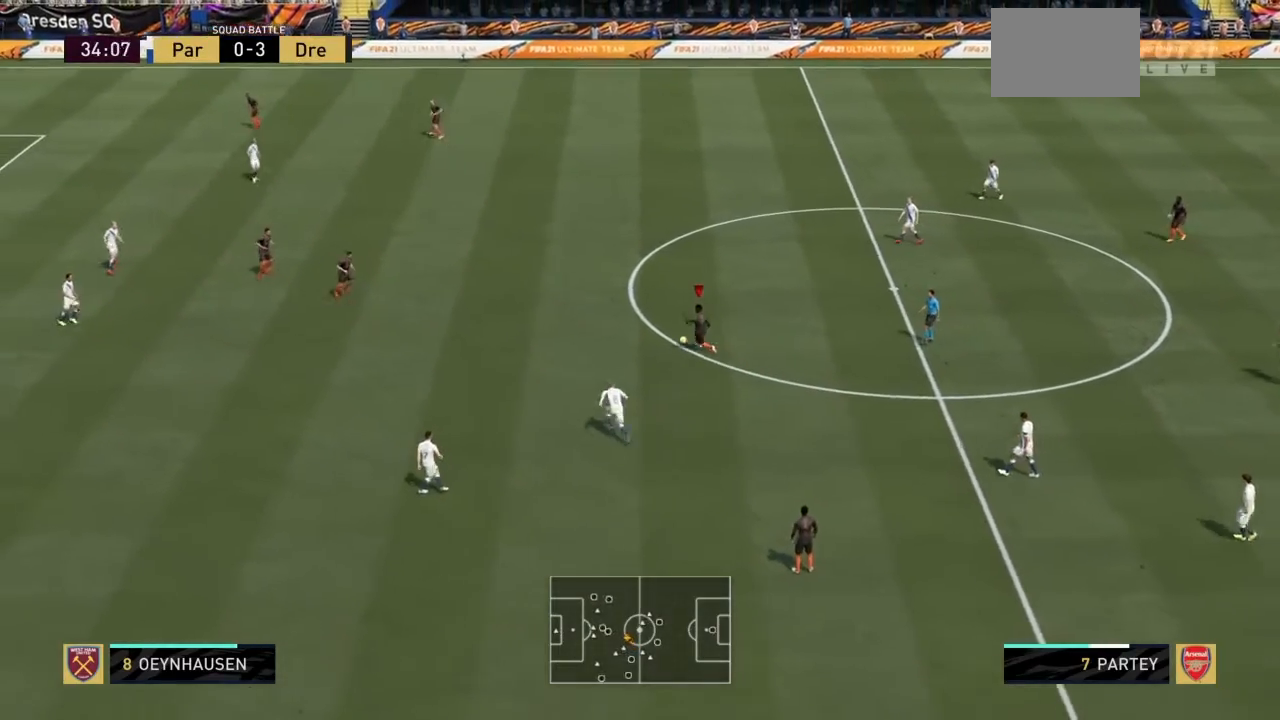
{"buttons": ["R2"], "left_stick": "left", "right_stick": "center", "events": []}
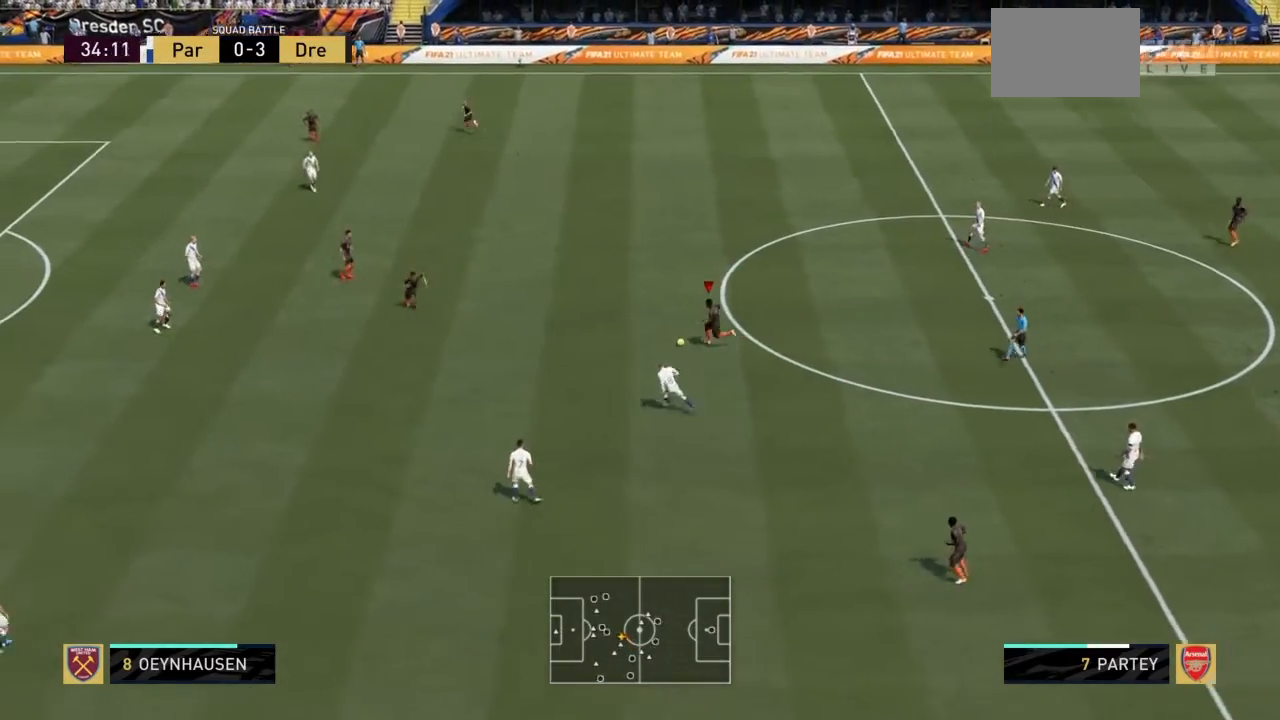
{"buttons": ["R2"], "left_stick": "left", "right_stick": "center", "events": []}
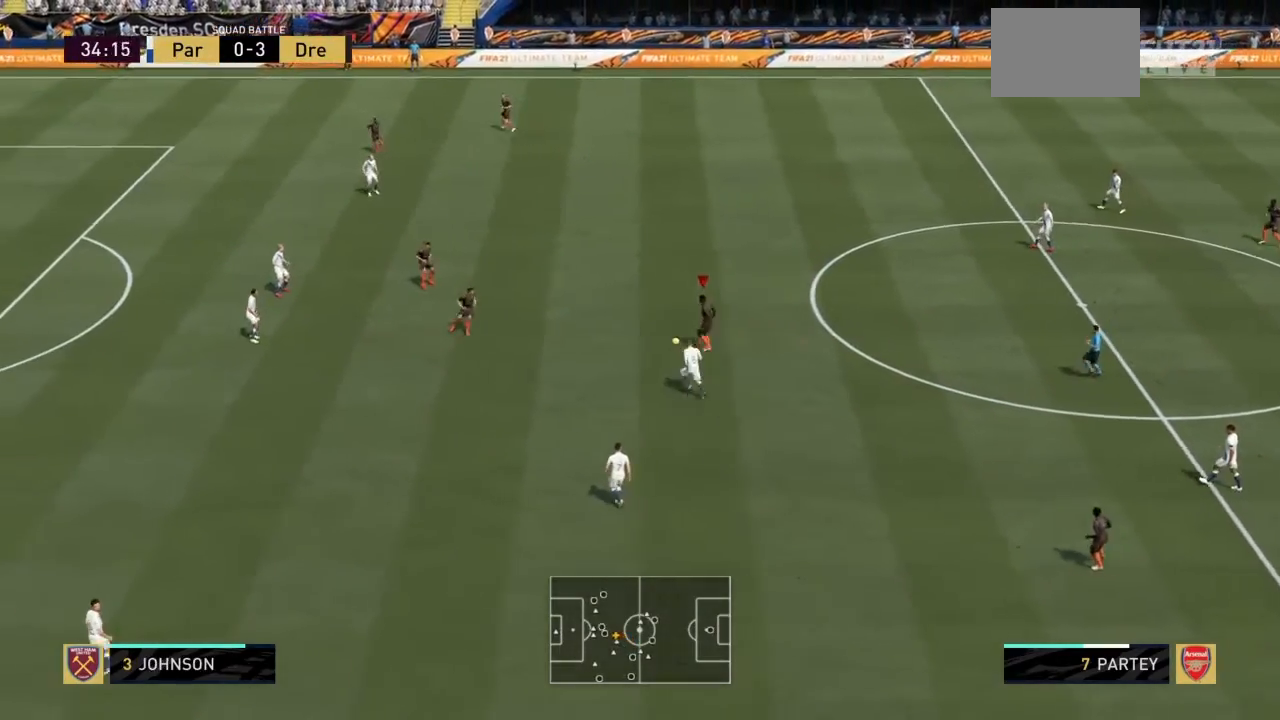
{"buttons": [], "left_stick": "down-left", "right_stick": "center", "events": [[434, "left_stick", "down-left"], [467, "R2", "up"]]}
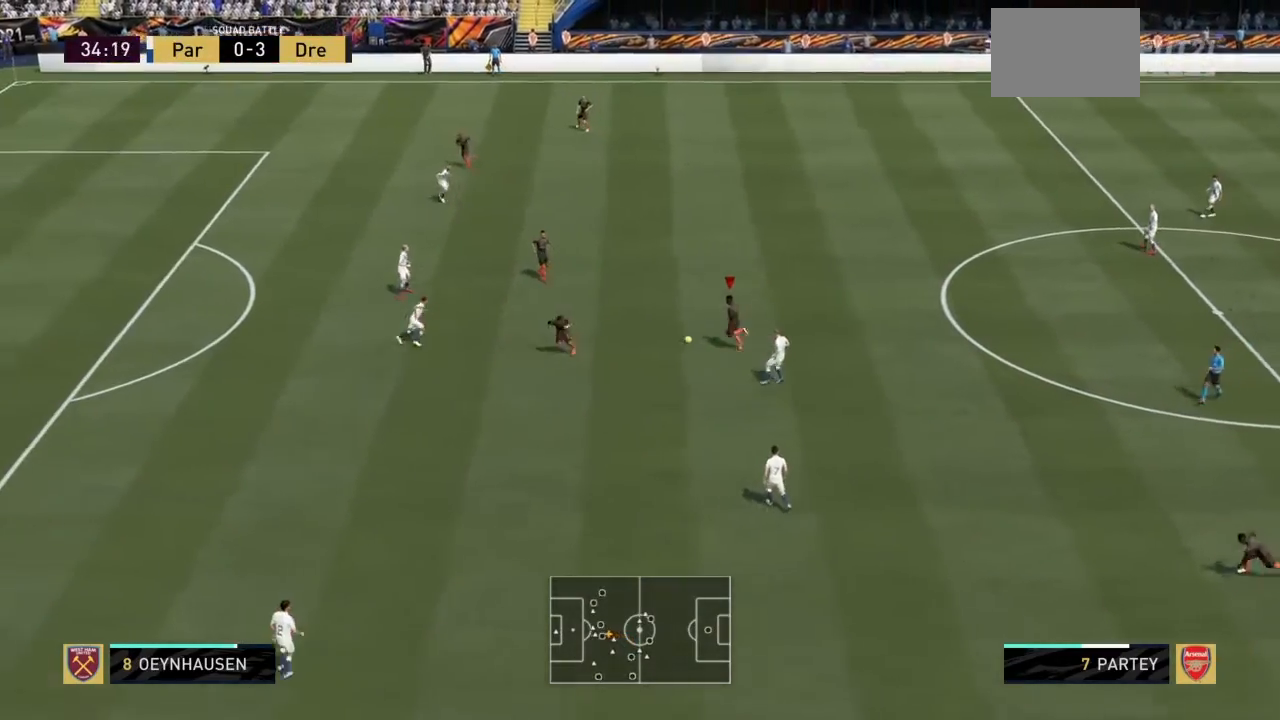
{"buttons": ["R2"], "left_stick": "down-left", "right_stick": "center", "events": [[433, "R2", "down"]]}